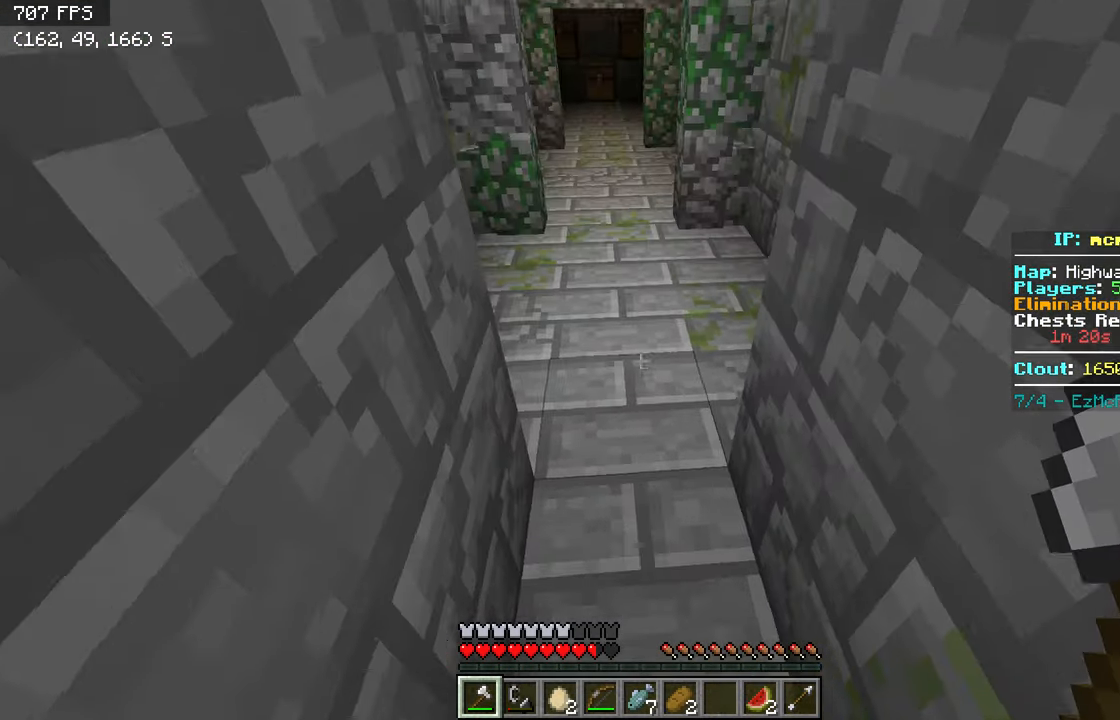
Gameplay with keyboard; each line is a JSON object with the keys held at the frame after it. "events" lists presses ("down") and releases ("up") of "a", "d", "s" and "w" between this image and that frame as [ms after this image, input, new state], when the widget could be followed in between. No other keys are recorded. Mouse input is not recorded.
{"keys": ["w"], "events": [[217, "w", "down"]]}
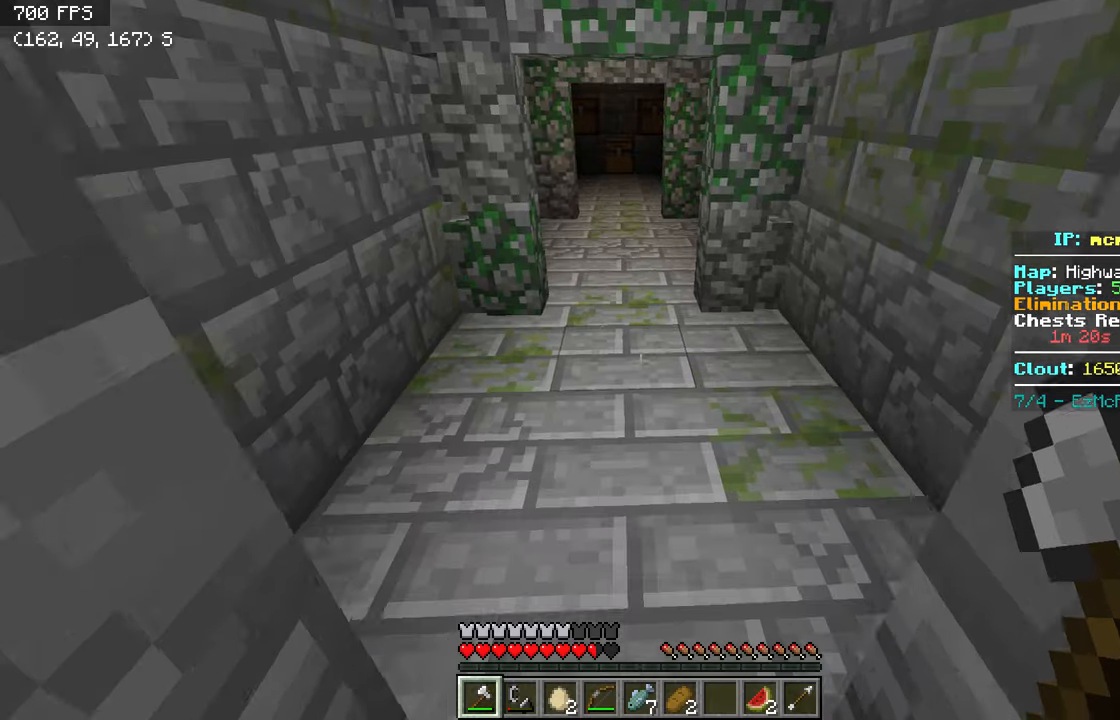
{"keys": ["a", "w"], "events": [[417, "a", "down"]]}
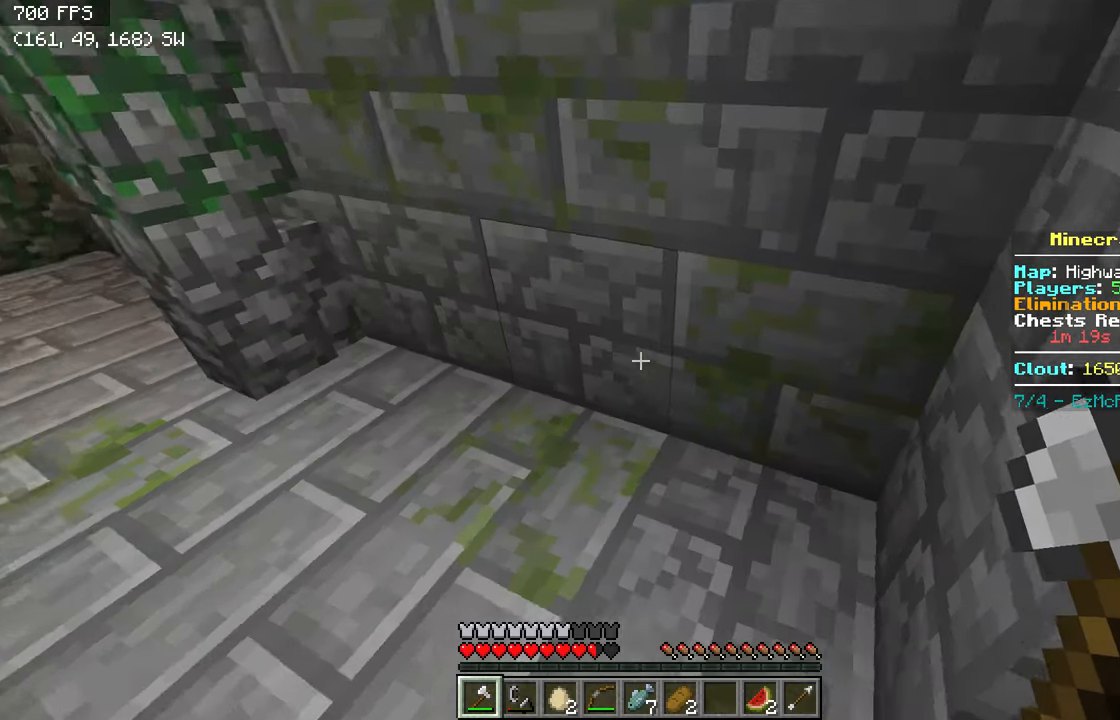
{"keys": ["w"], "events": [[17, "w", "up"], [217, "w", "down"], [317, "a", "up"]]}
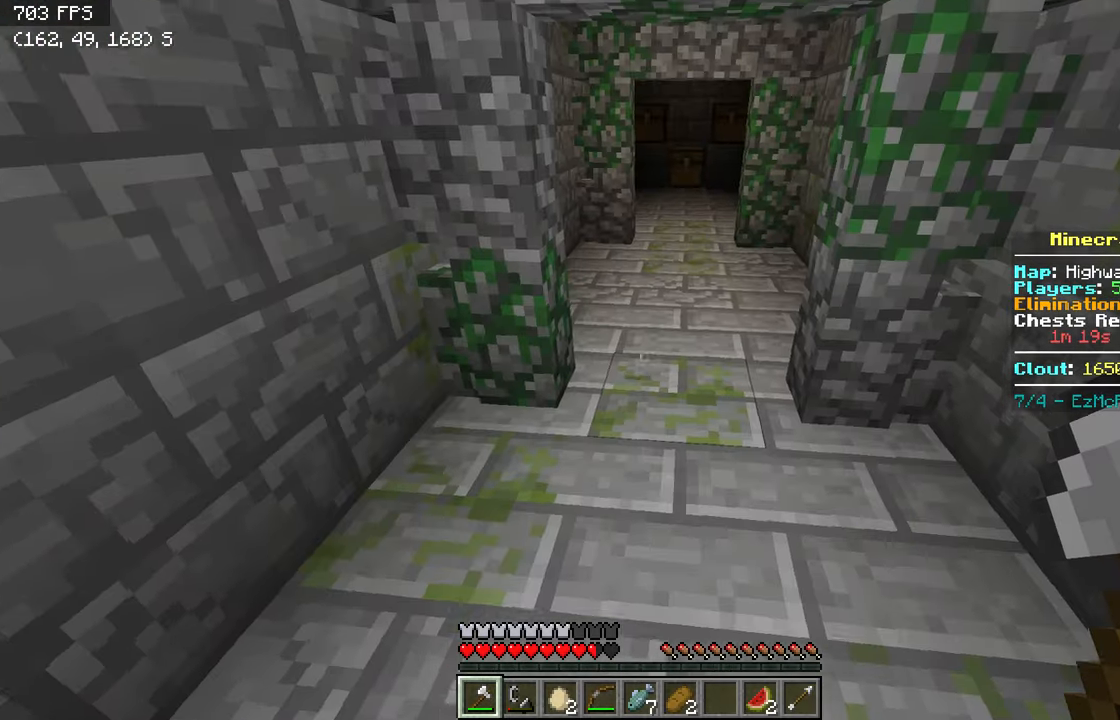
{"keys": ["w"], "events": []}
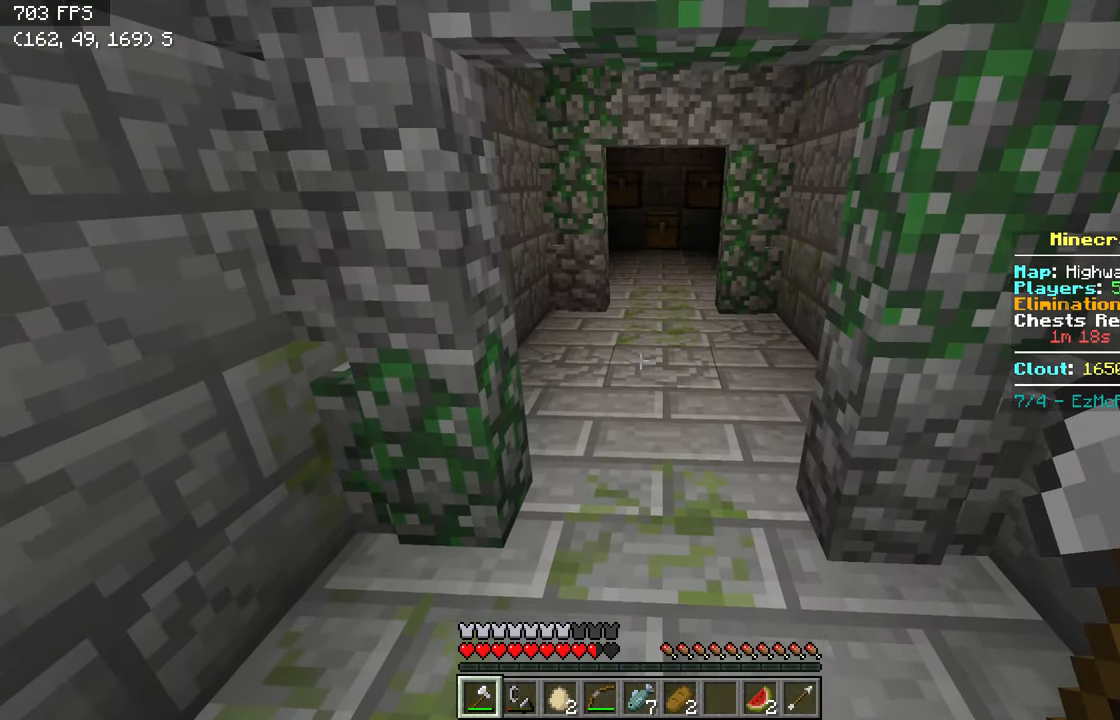
{"keys": ["d", "w"], "events": [[417, "d", "down"]]}
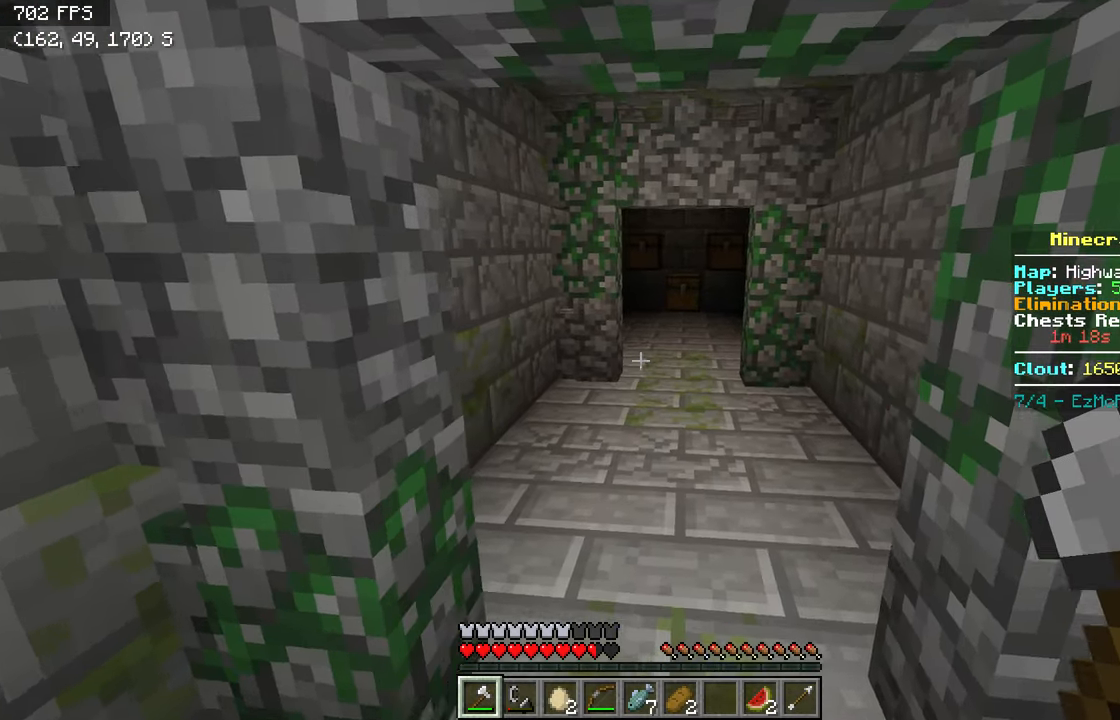
{"keys": ["w"], "events": [[67, "d", "up"]]}
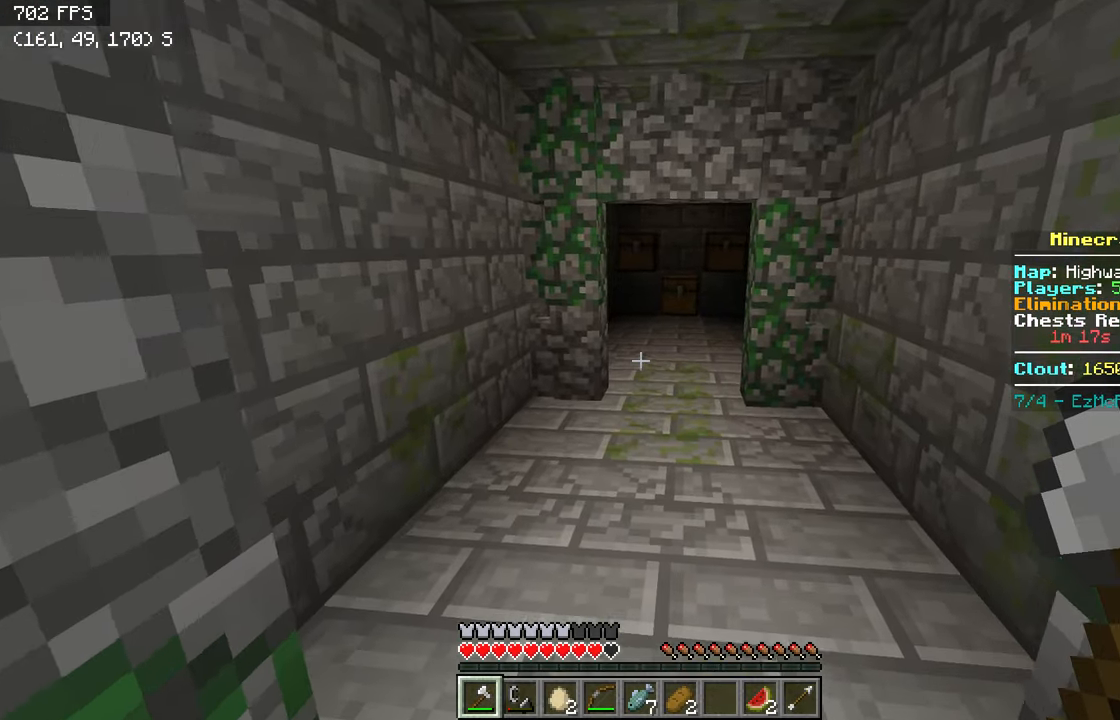
{"keys": ["w"], "events": []}
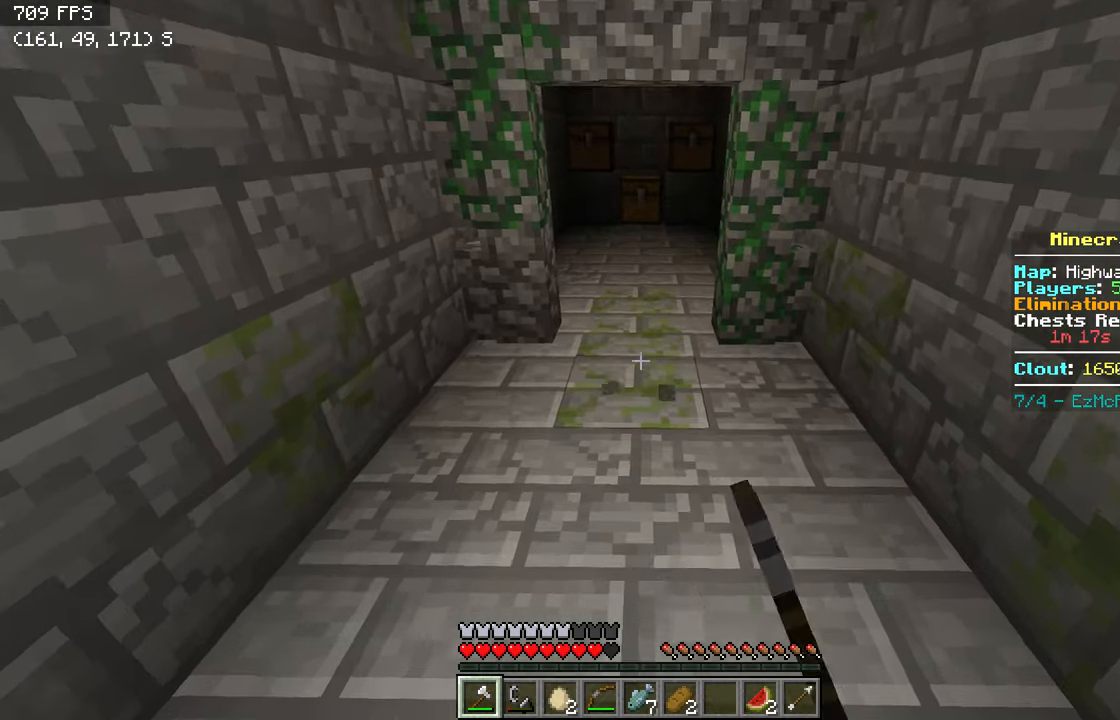
{"keys": ["w"], "events": []}
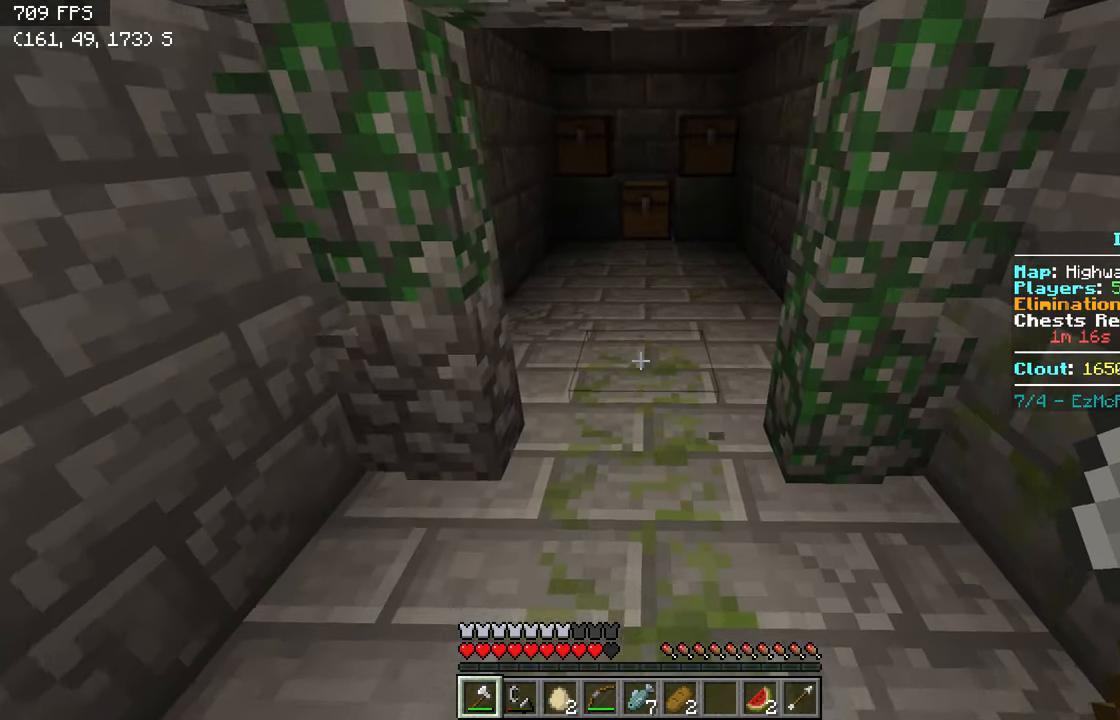
{"keys": ["w"], "events": []}
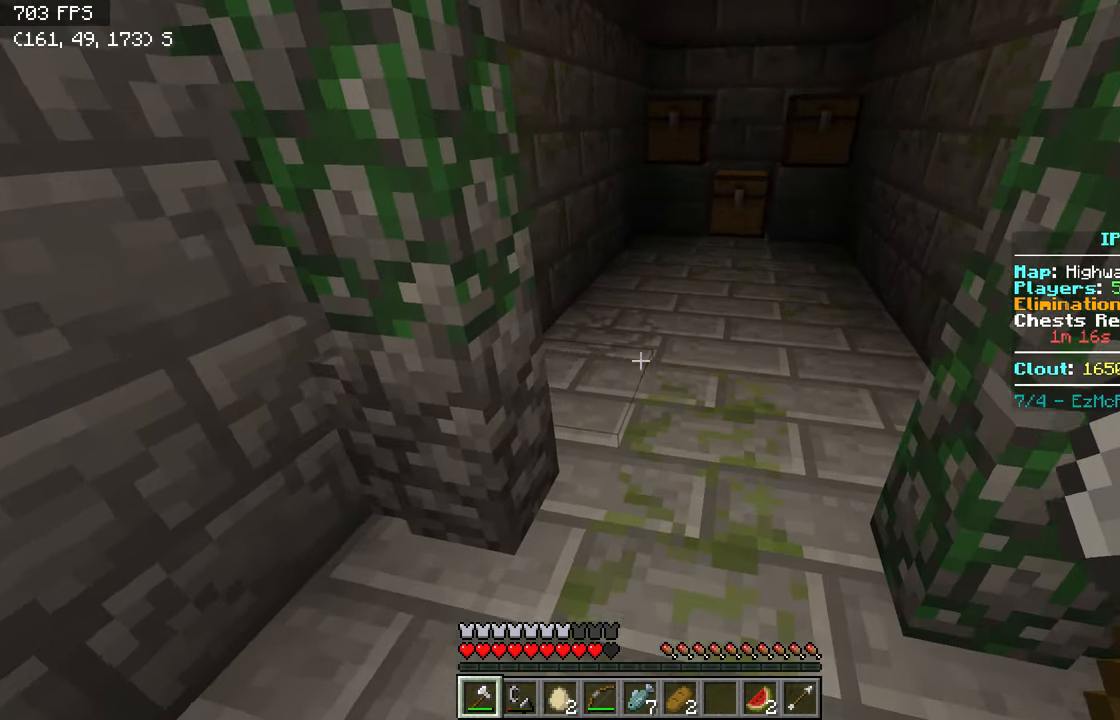
{"keys": ["w"], "events": []}
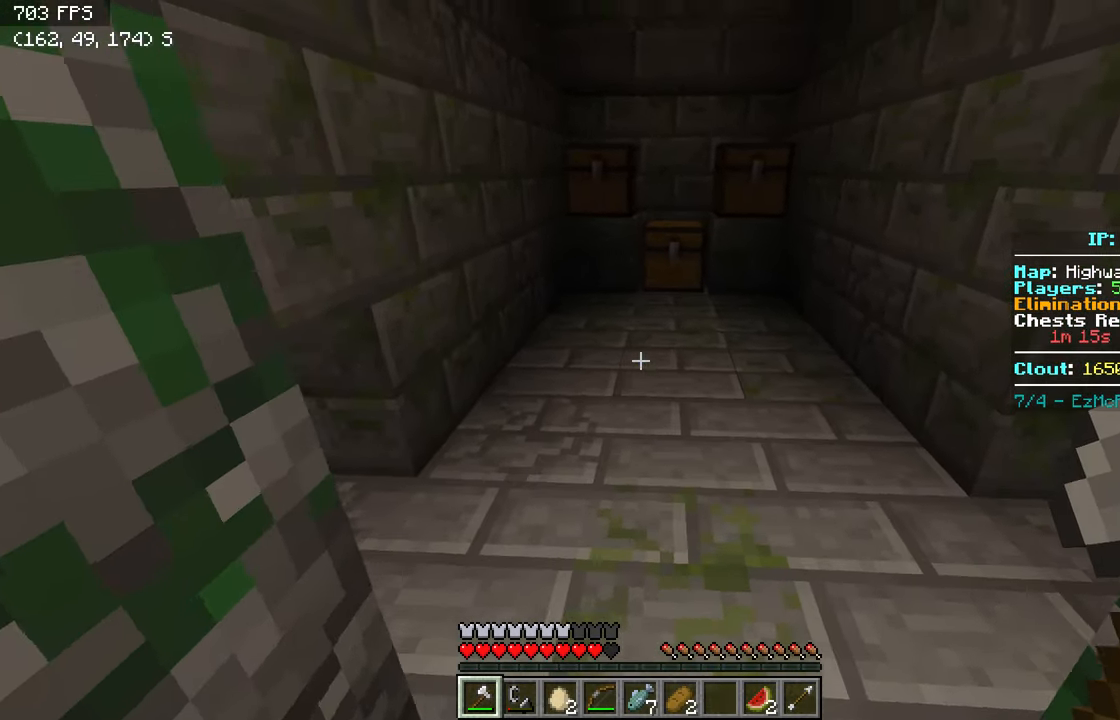
{"keys": [], "events": [[317, "d", "down"], [417, "w", "up"], [467, "d", "up"]]}
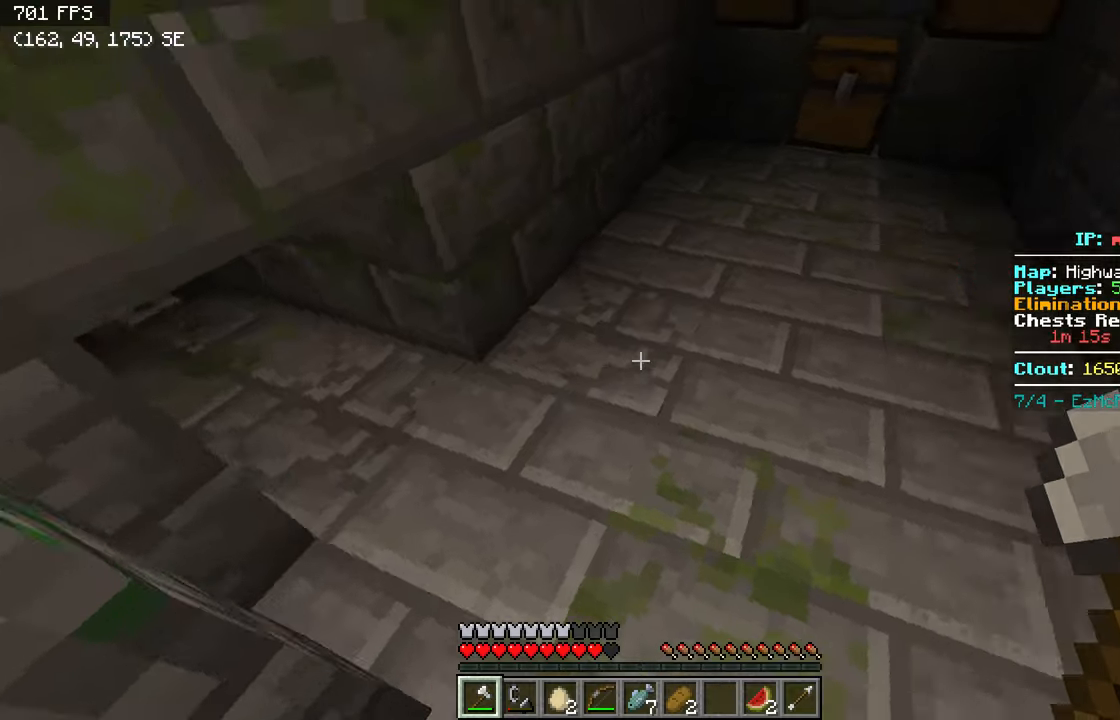
{"keys": [], "events": []}
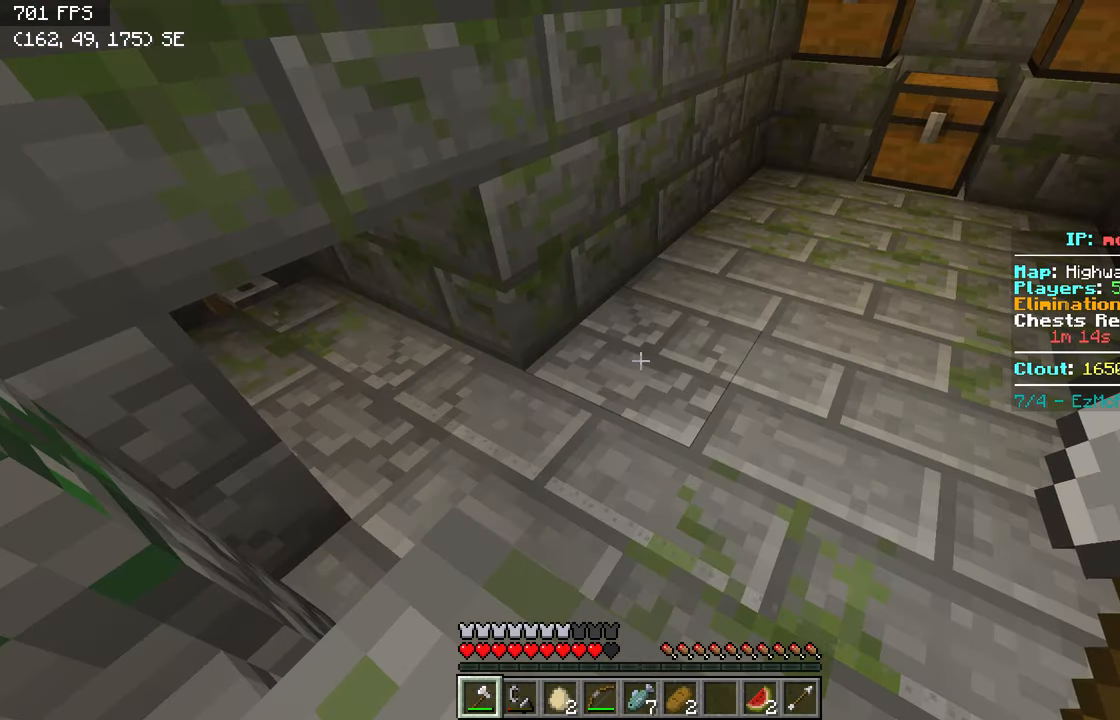
{"keys": ["s"], "events": [[17, "s", "down"], [50, "a", "down"], [467, "a", "up"]]}
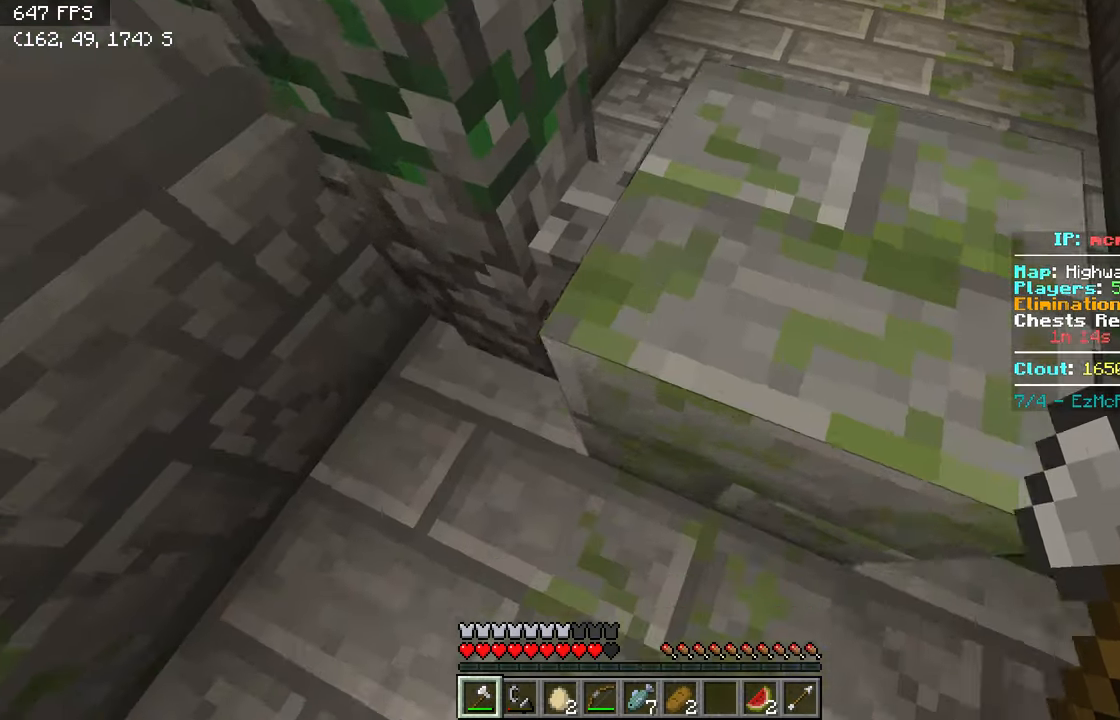
{"keys": [], "events": [[117, "s", "up"]]}
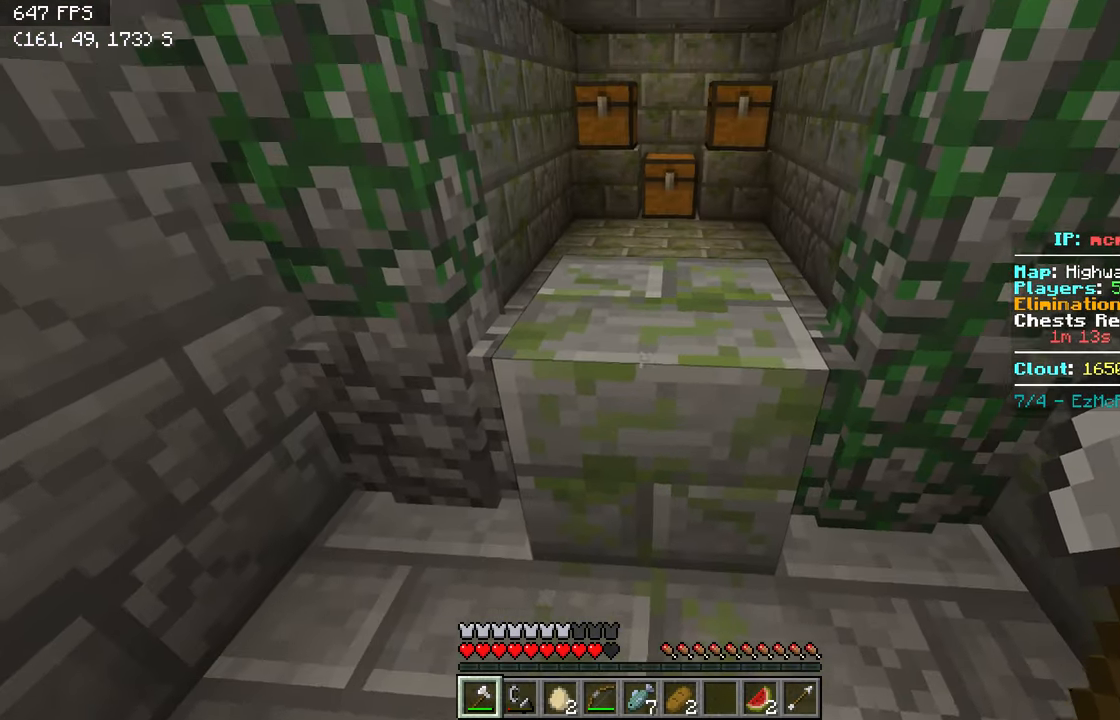
{"keys": [], "events": []}
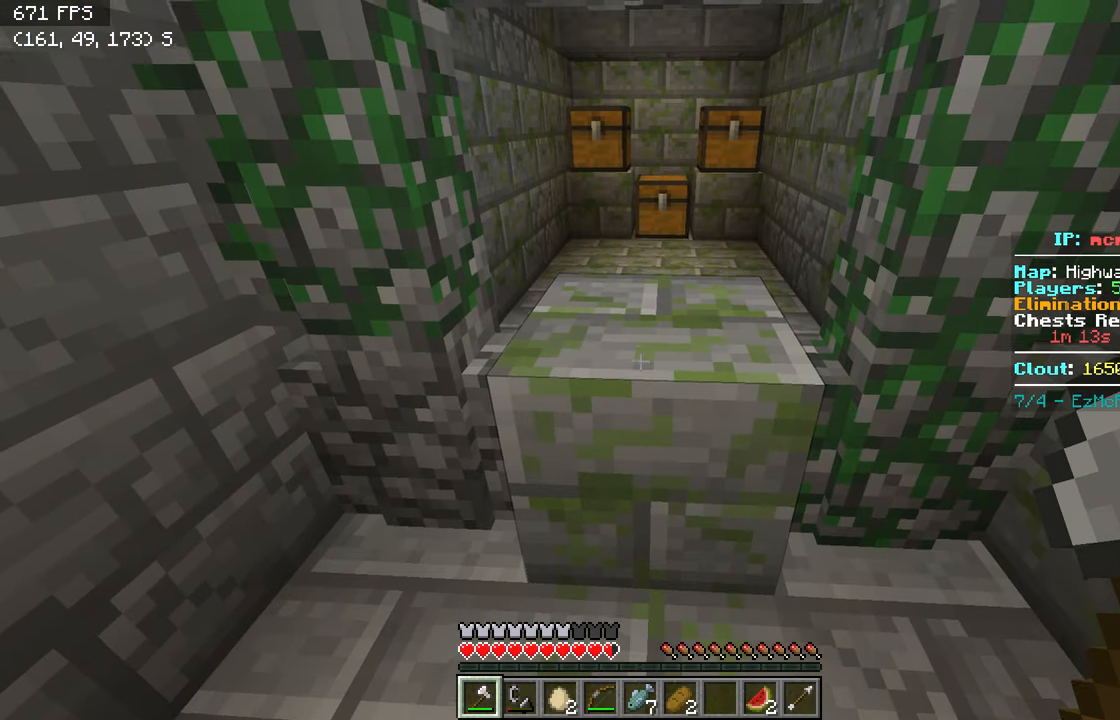
{"keys": [], "events": []}
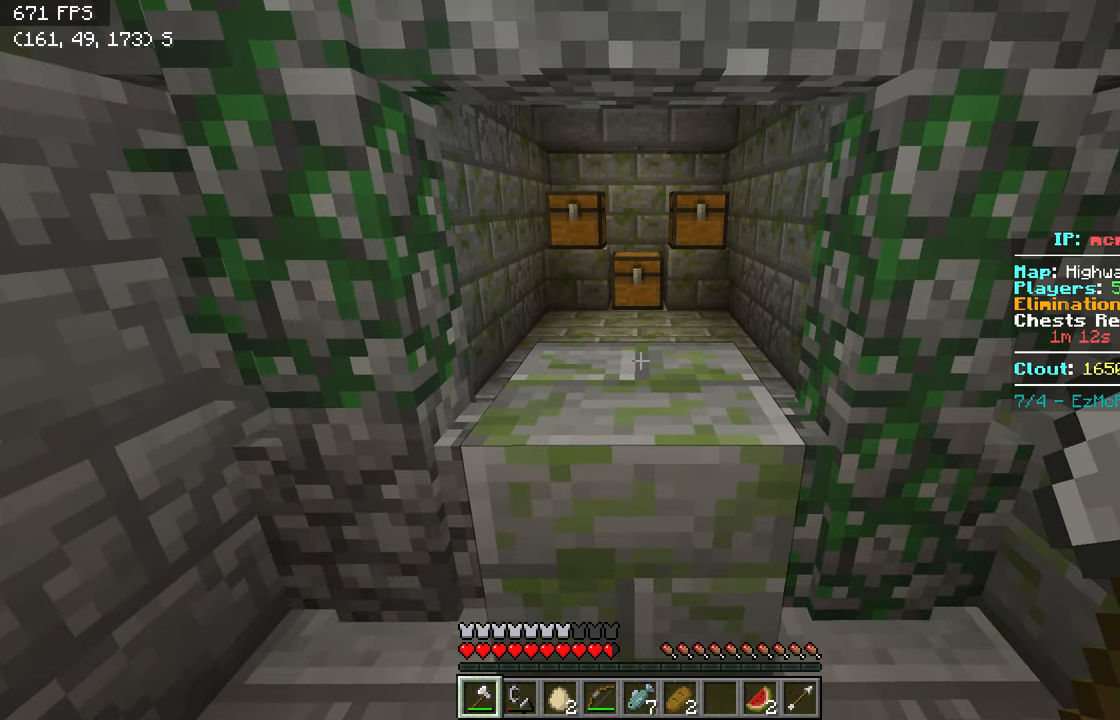
{"keys": ["w"], "events": [[17, "w", "down"], [117, "w", "up"], [367, "w", "down"]]}
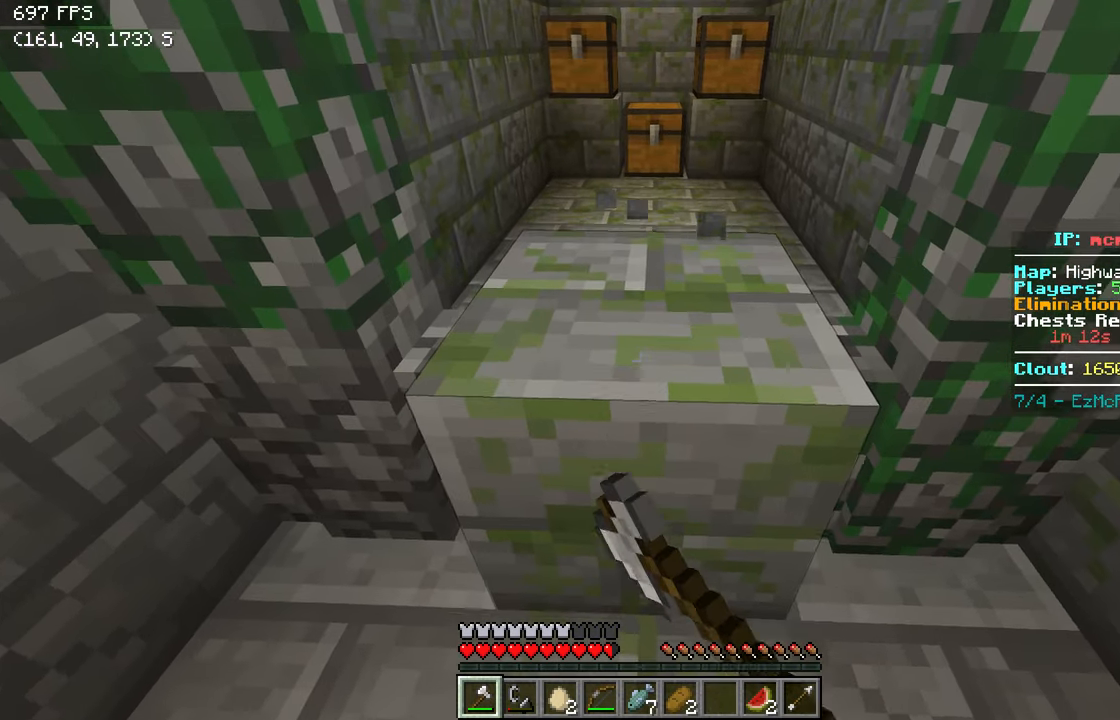
{"keys": ["w"], "events": [[217, "w", "up"], [317, "w", "down"]]}
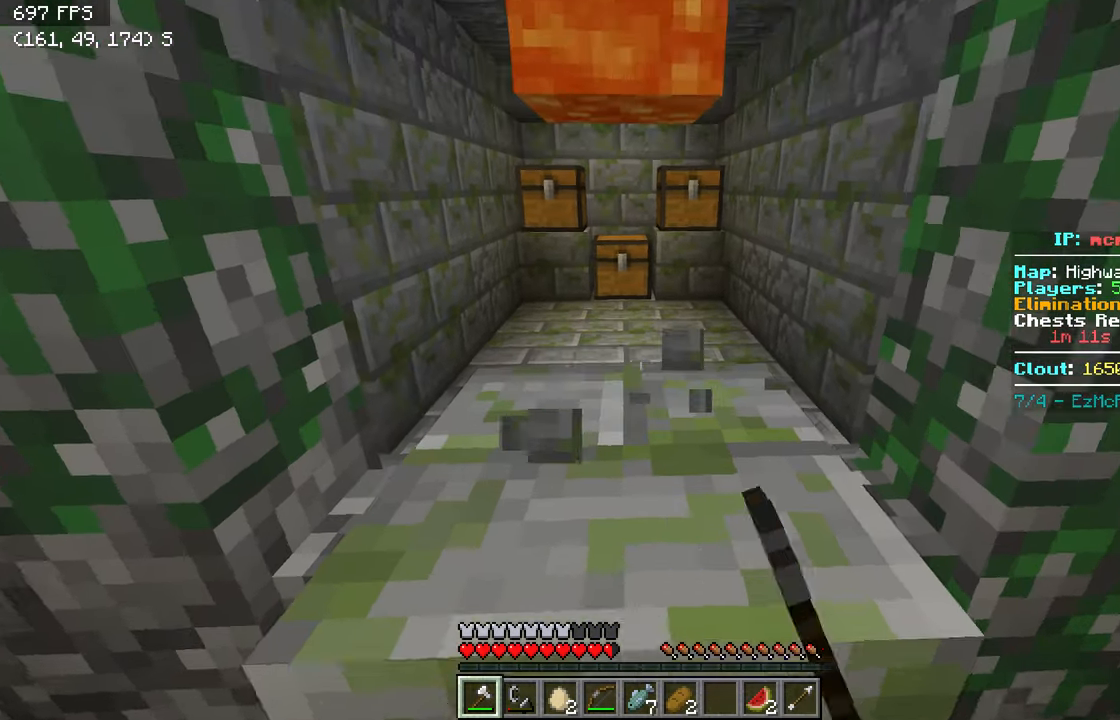
{"keys": [], "events": [[467, "w", "up"]]}
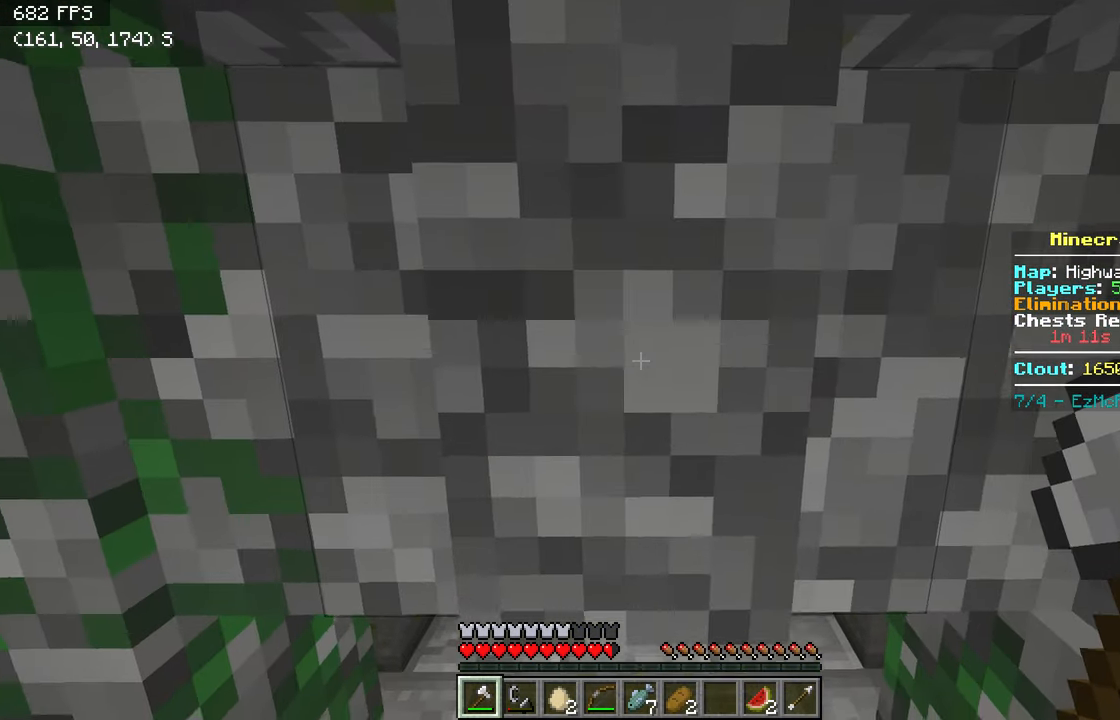
{"keys": ["s"], "events": [[217, "s", "down"]]}
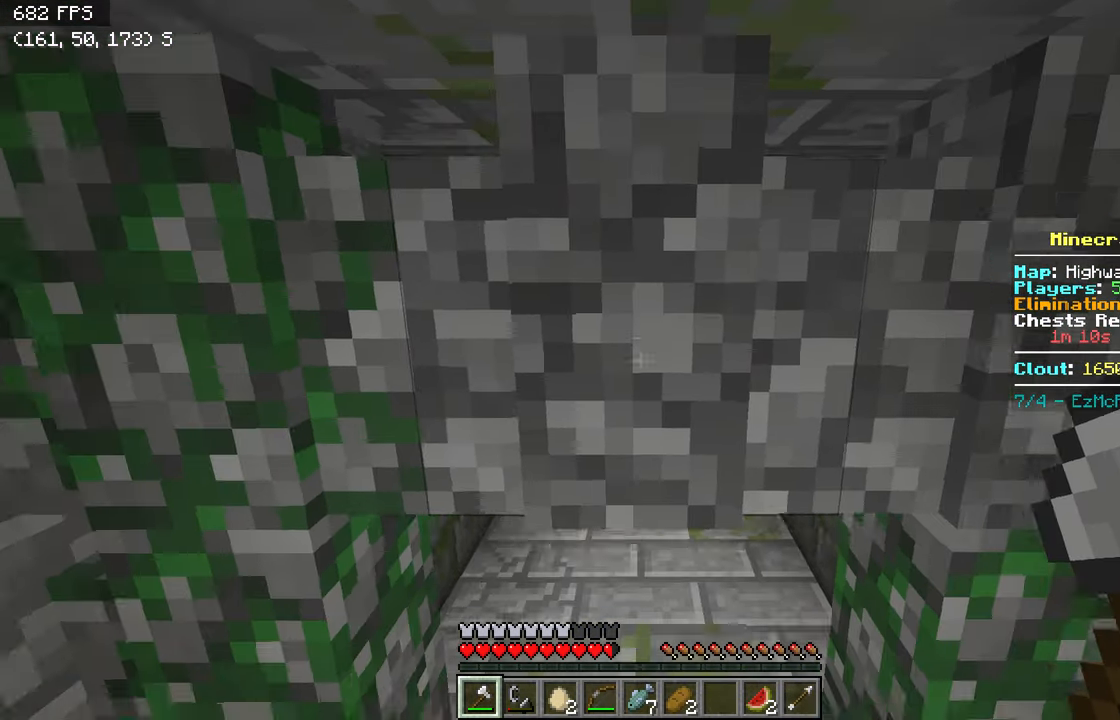
{"keys": [], "events": [[267, "s", "up"]]}
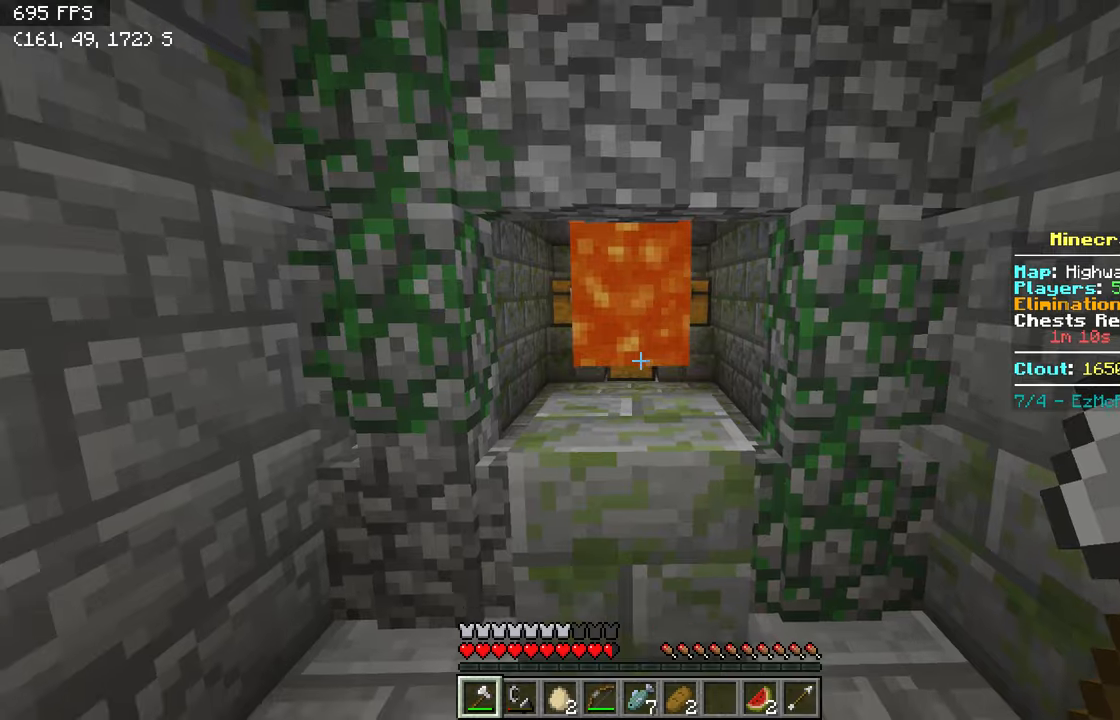
{"keys": ["w"], "events": [[366, "w", "down"]]}
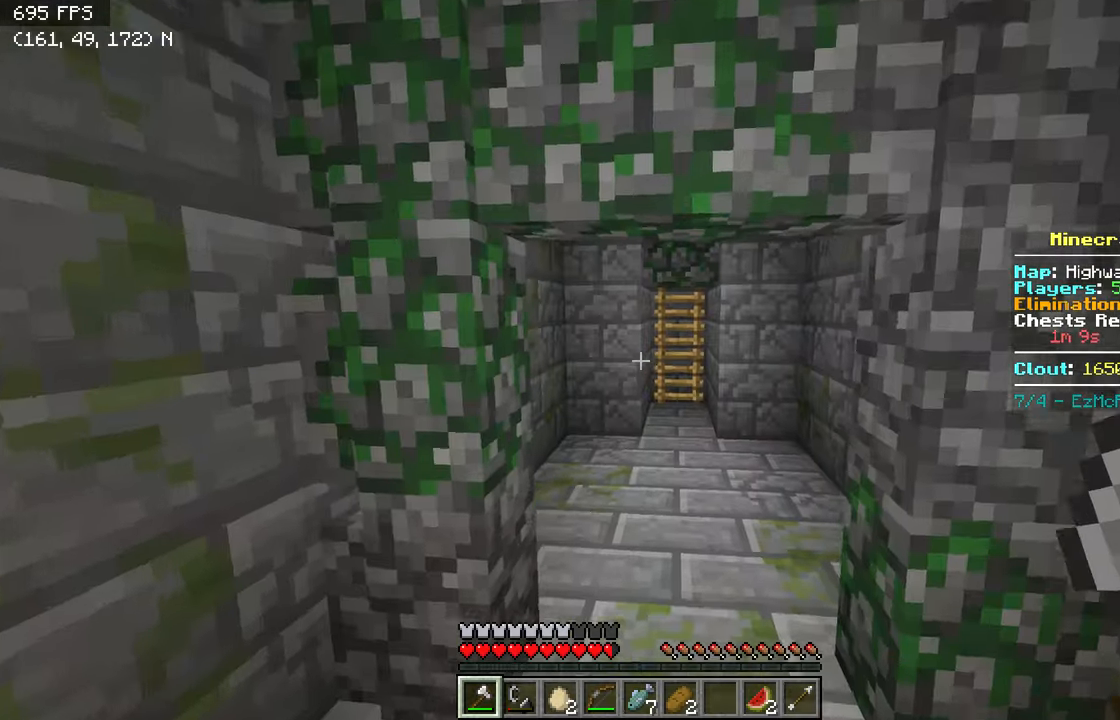
{"keys": ["w"], "events": []}
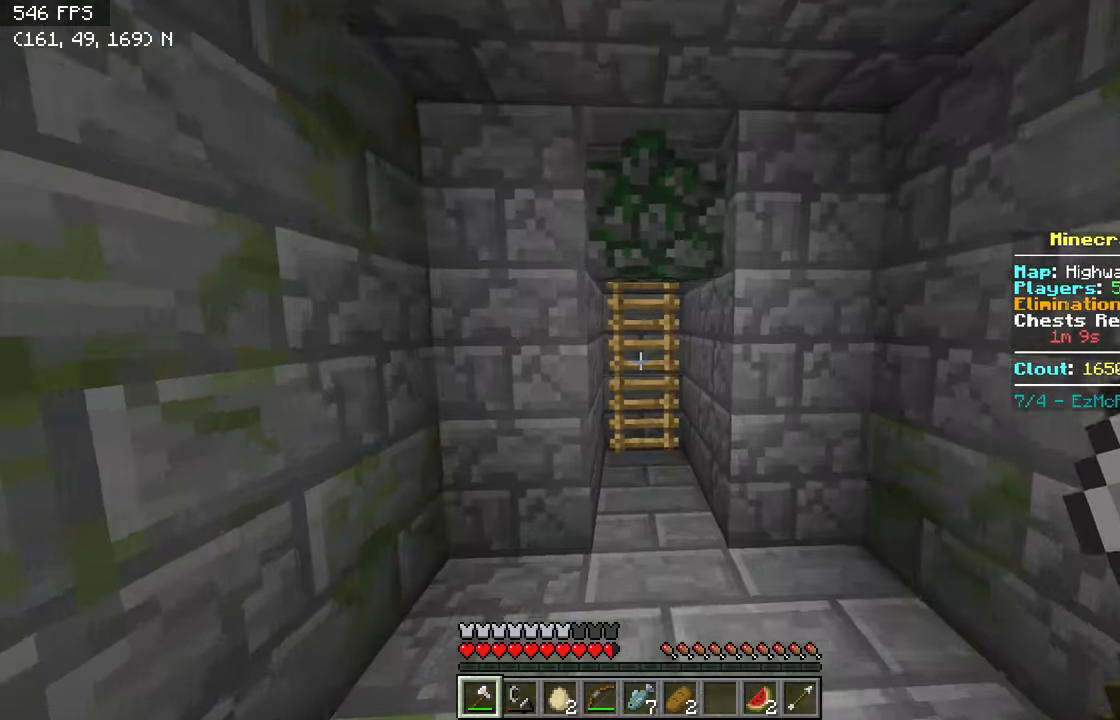
{"keys": ["w"], "events": []}
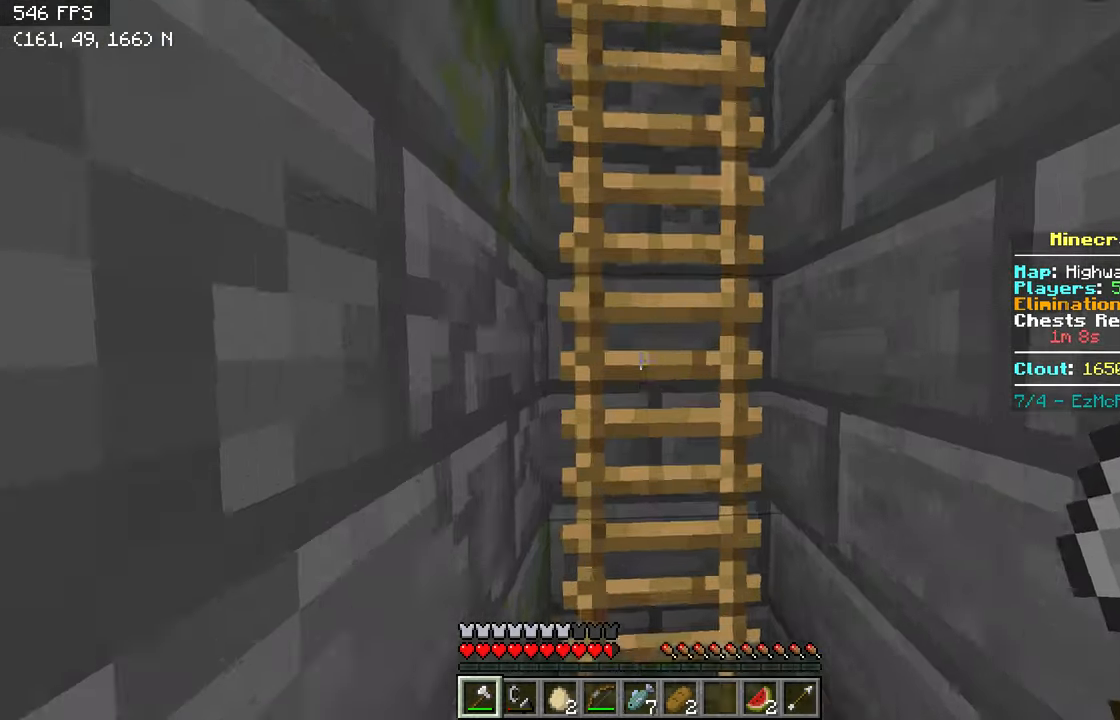
{"keys": ["a"], "events": [[166, "a", "down"], [266, "w", "up"]]}
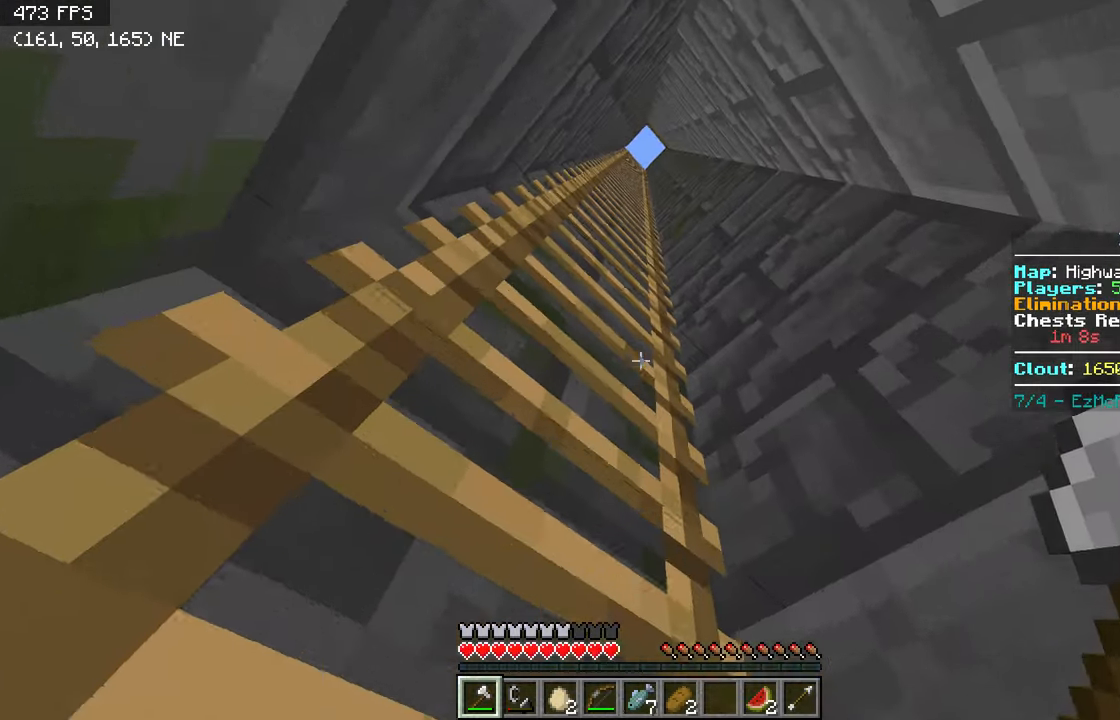
{"keys": ["a"], "events": []}
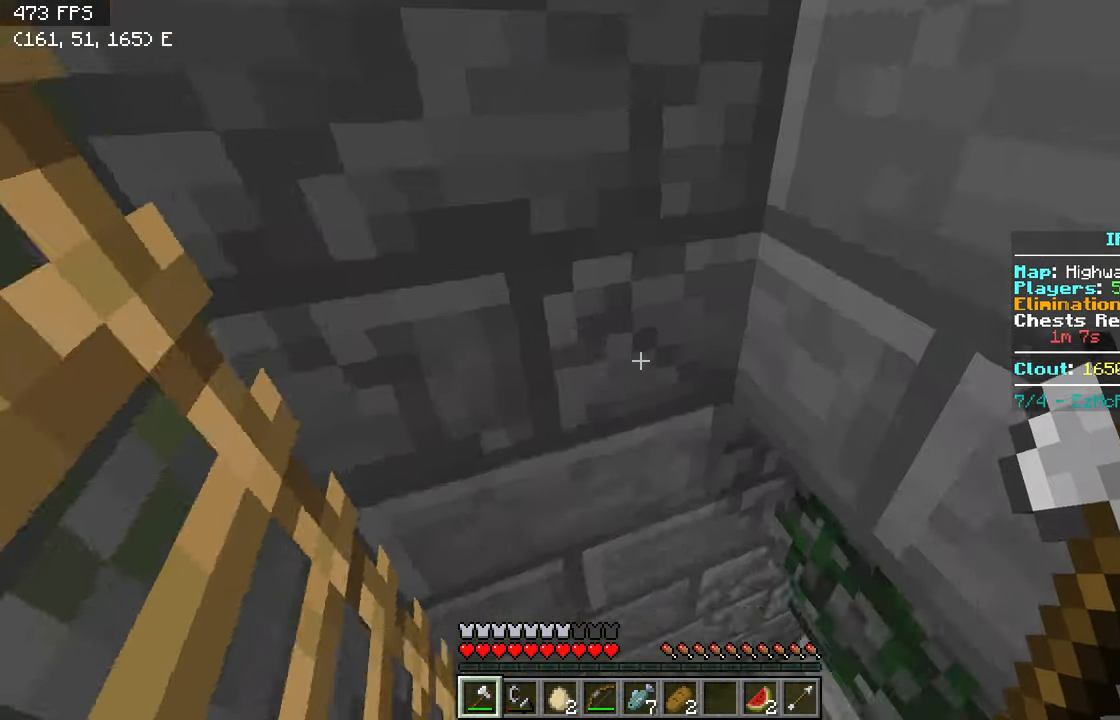
{"keys": ["a", "s"], "events": [[116, "s", "down"], [266, "a", "up"], [466, "a", "down"]]}
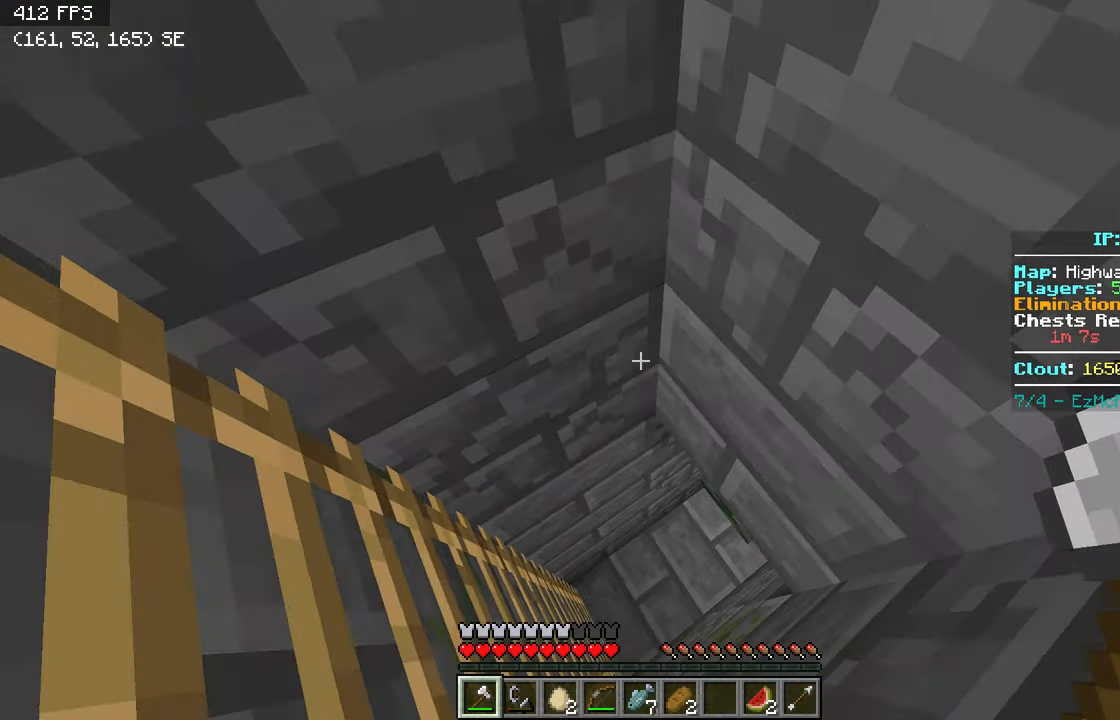
{"keys": ["a"], "events": [[366, "s", "up"]]}
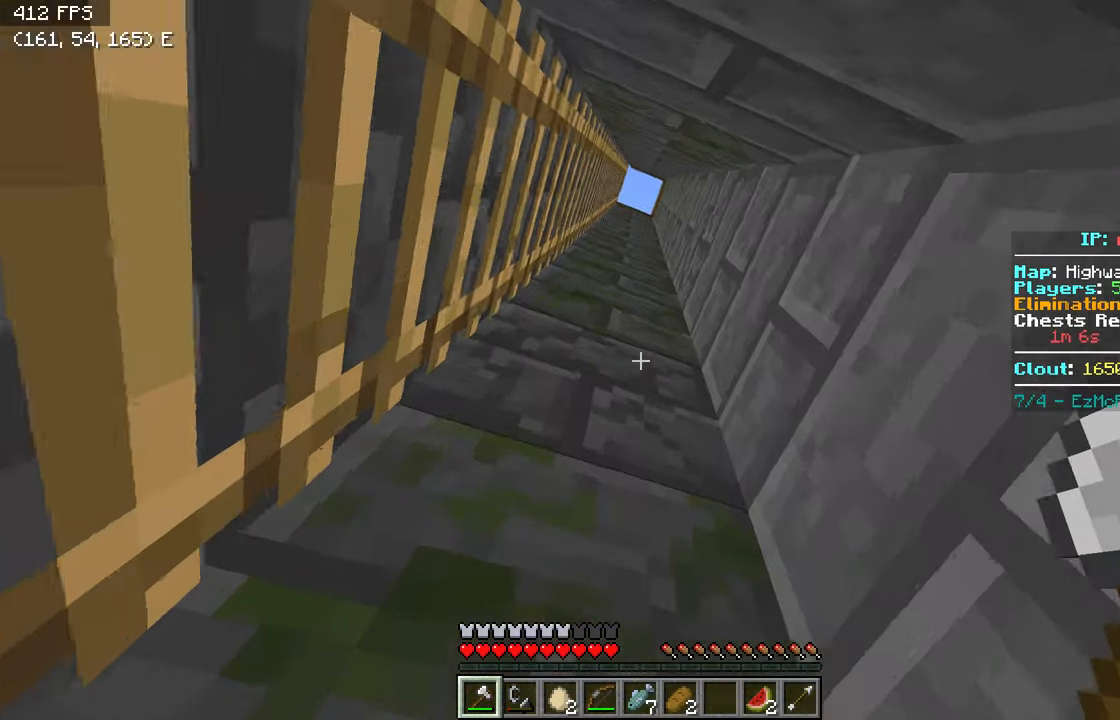
{"keys": [], "events": [[166, "a", "up"]]}
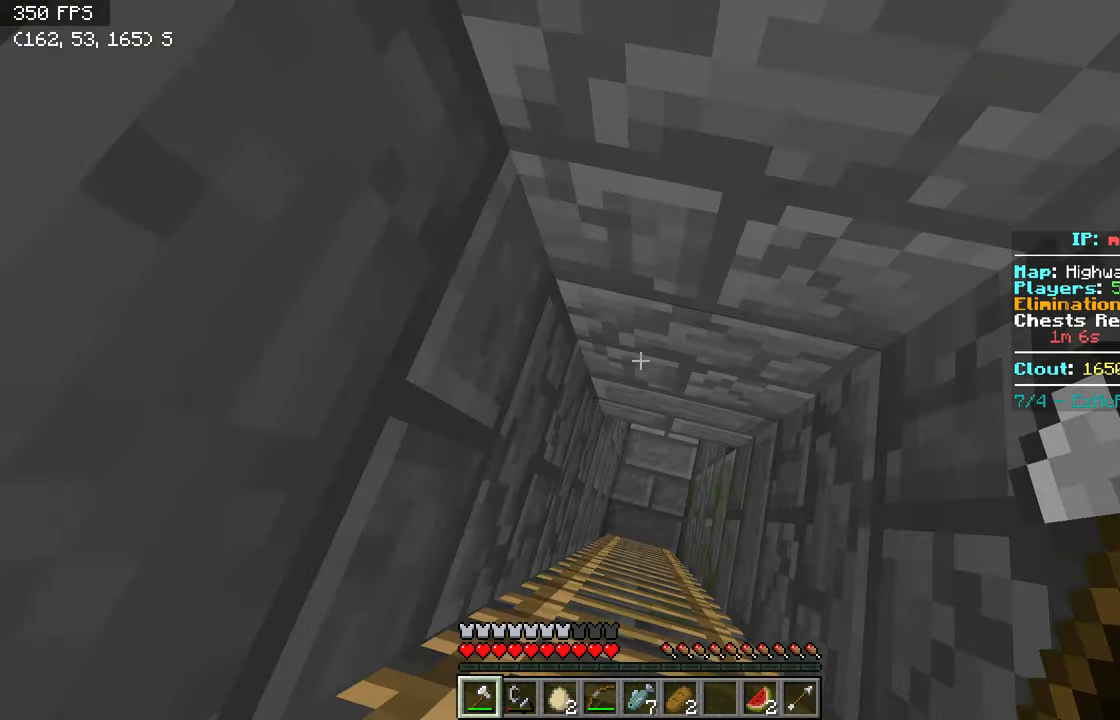
{"keys": [], "events": []}
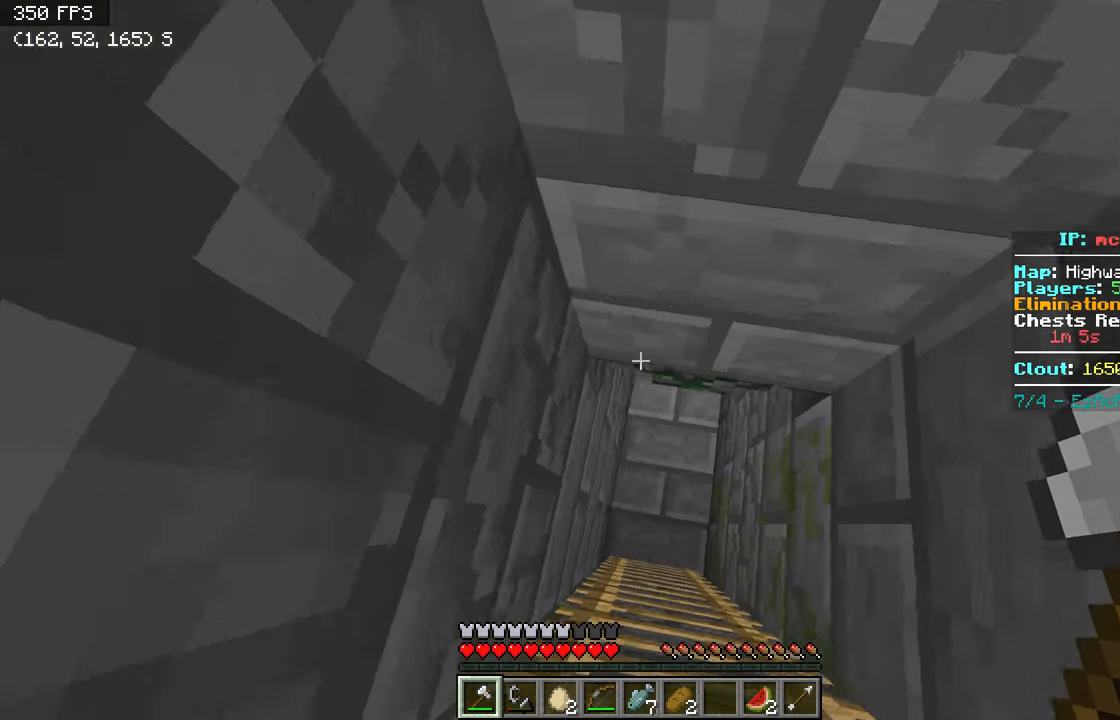
{"keys": [], "events": [[66, "d", "down"], [216, "d", "up"]]}